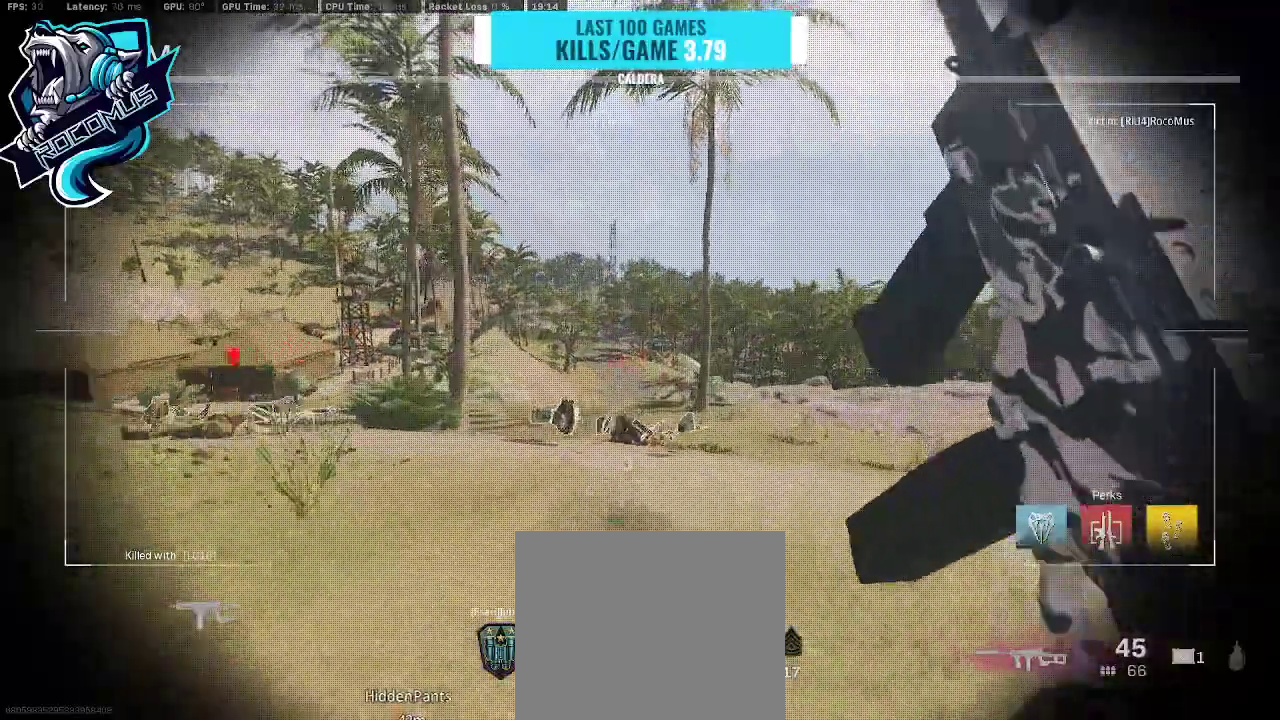
Gameplay with a controller (PlayStation layout); each line is a JSON object with the inputs held at the frame after it. "events" lists button and stick changes between this image and that frame as [ms after this image, input, new state], when the widget could be followed in between.
{"buttons": [], "left_stick": "center", "right_stick": "center", "events": [[233, "SQUARE", "down"], [333, "SQUARE", "up"]]}
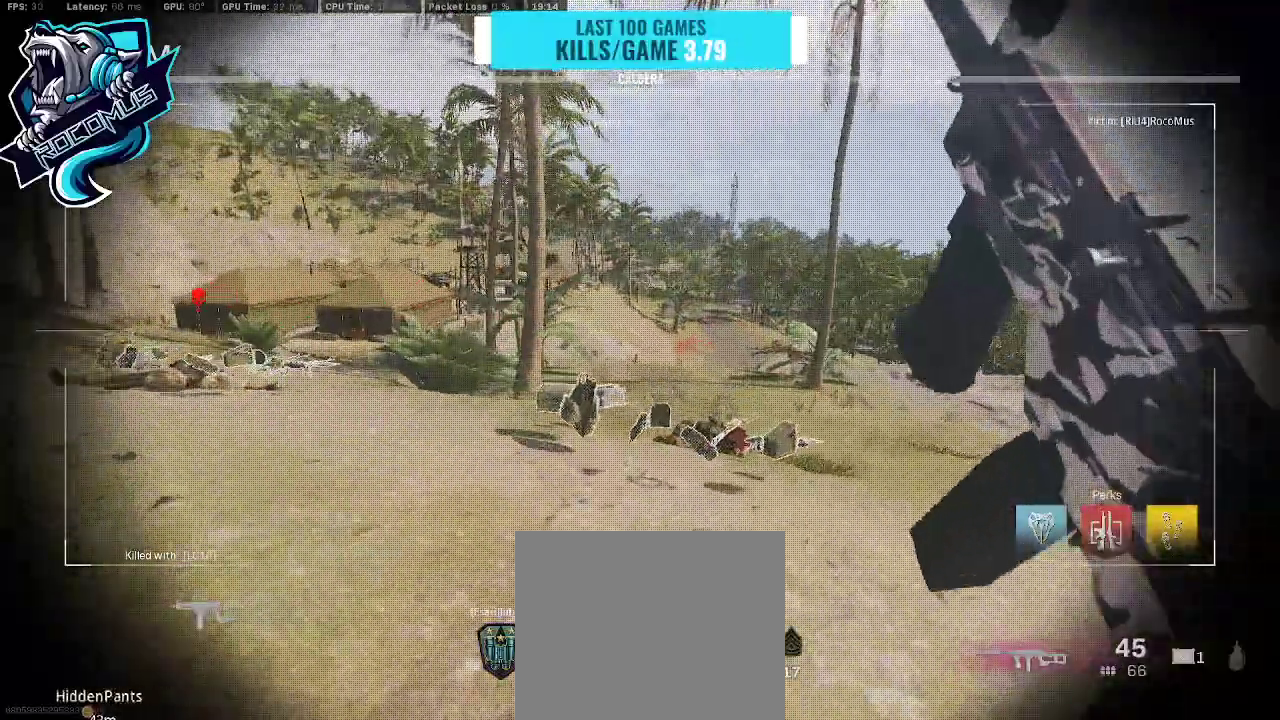
{"buttons": [], "left_stick": "center", "right_stick": "center", "events": []}
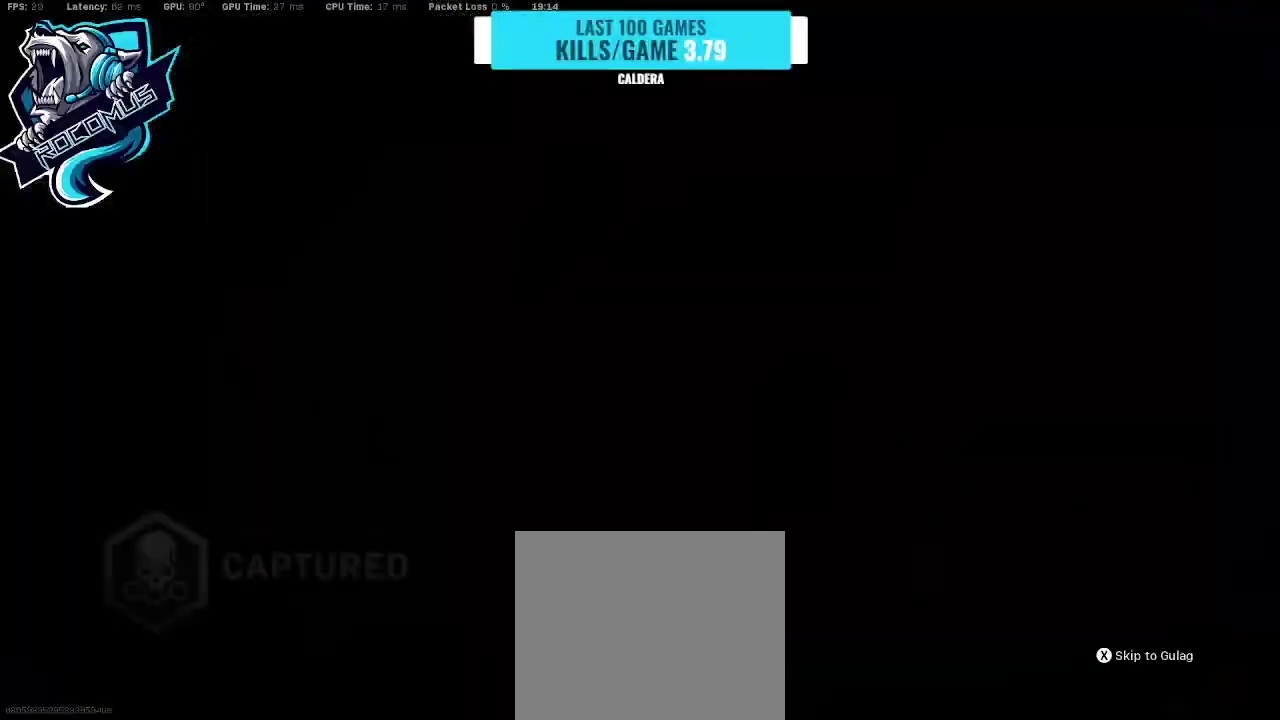
{"buttons": [], "left_stick": "center", "right_stick": "center", "events": []}
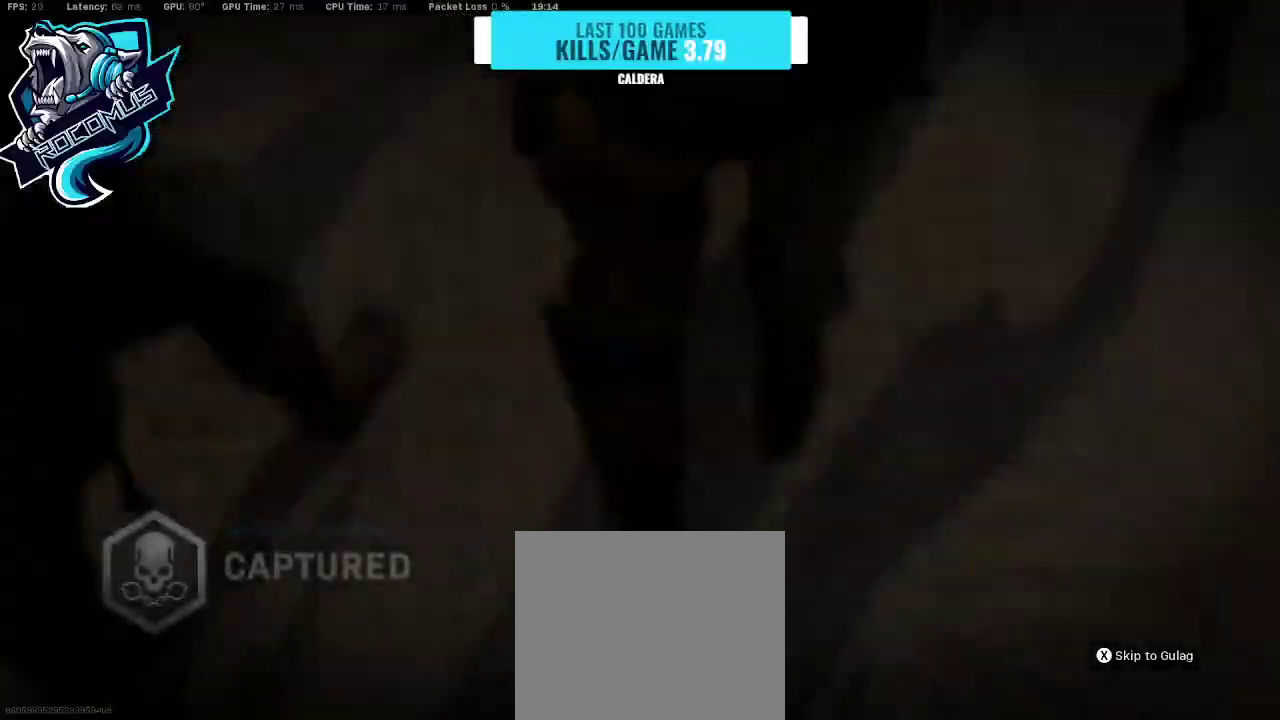
{"buttons": ["SQUARE"], "left_stick": "center", "right_stick": "center", "events": [[400, "SQUARE", "down"]]}
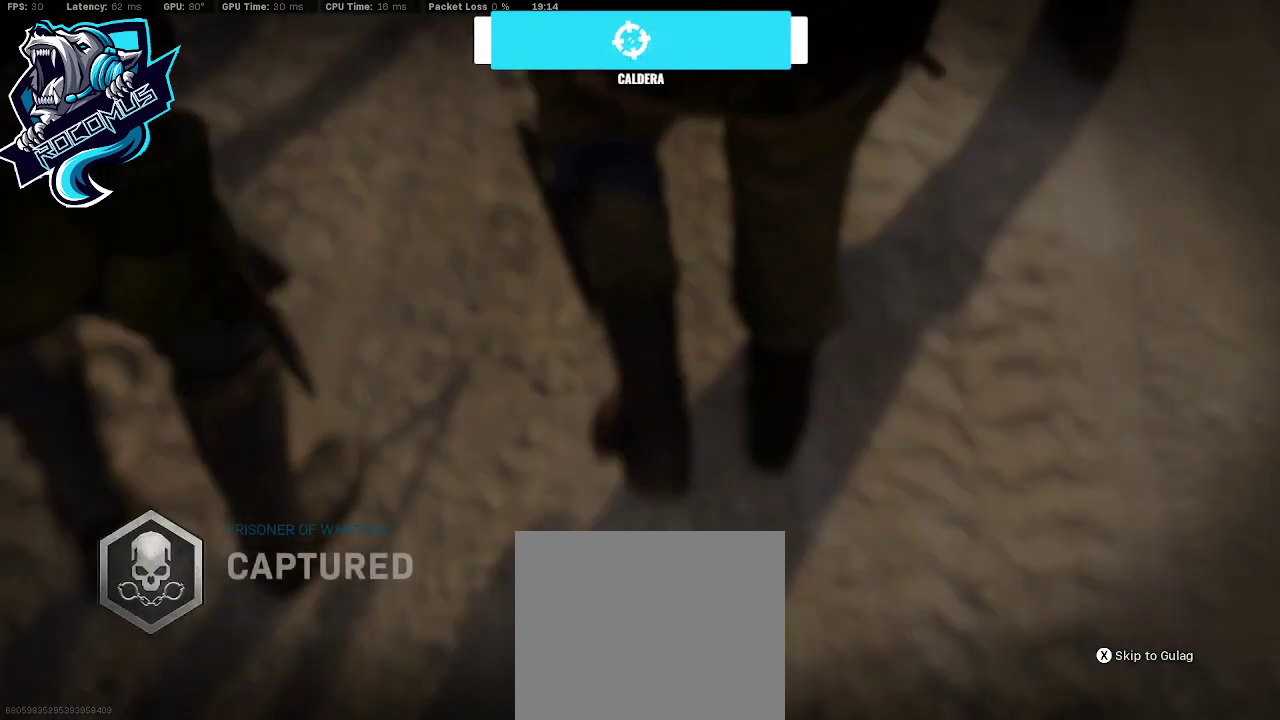
{"buttons": [], "left_stick": "center", "right_stick": "center", "events": [[33, "SQUARE", "up"]]}
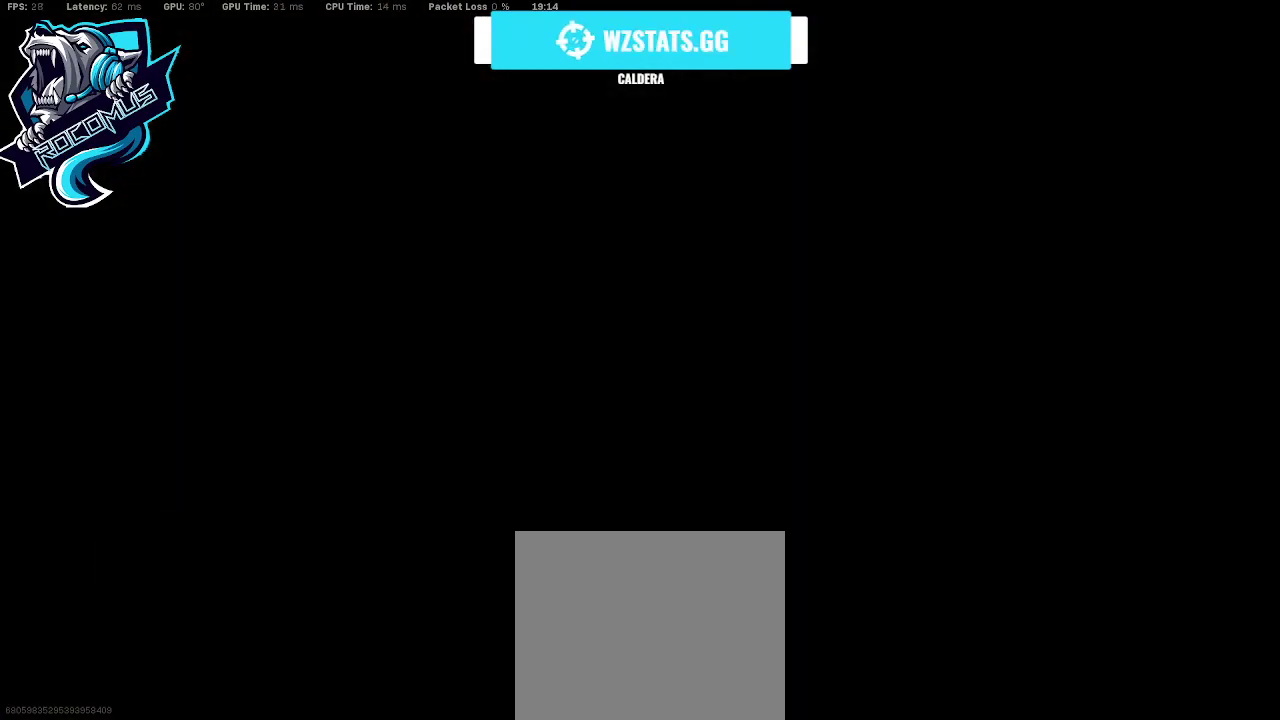
{"buttons": [], "left_stick": "center", "right_stick": "center", "events": []}
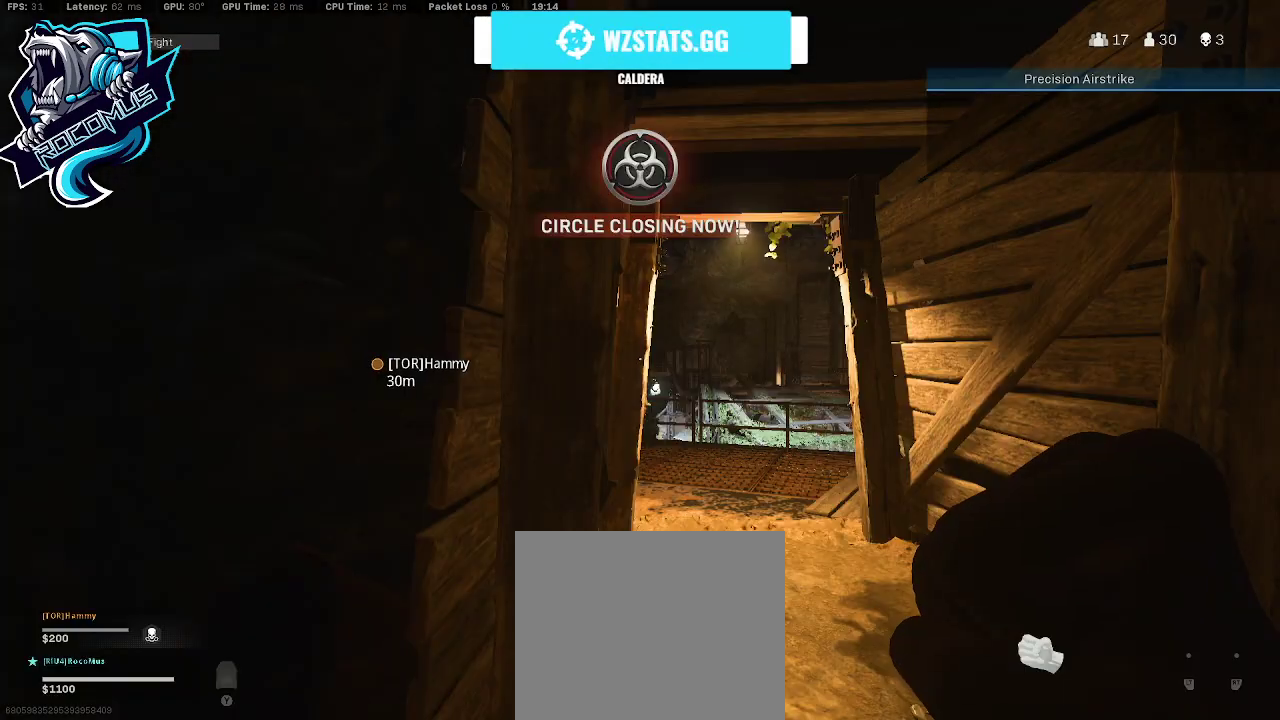
{"buttons": [], "left_stick": "center", "right_stick": "center", "events": []}
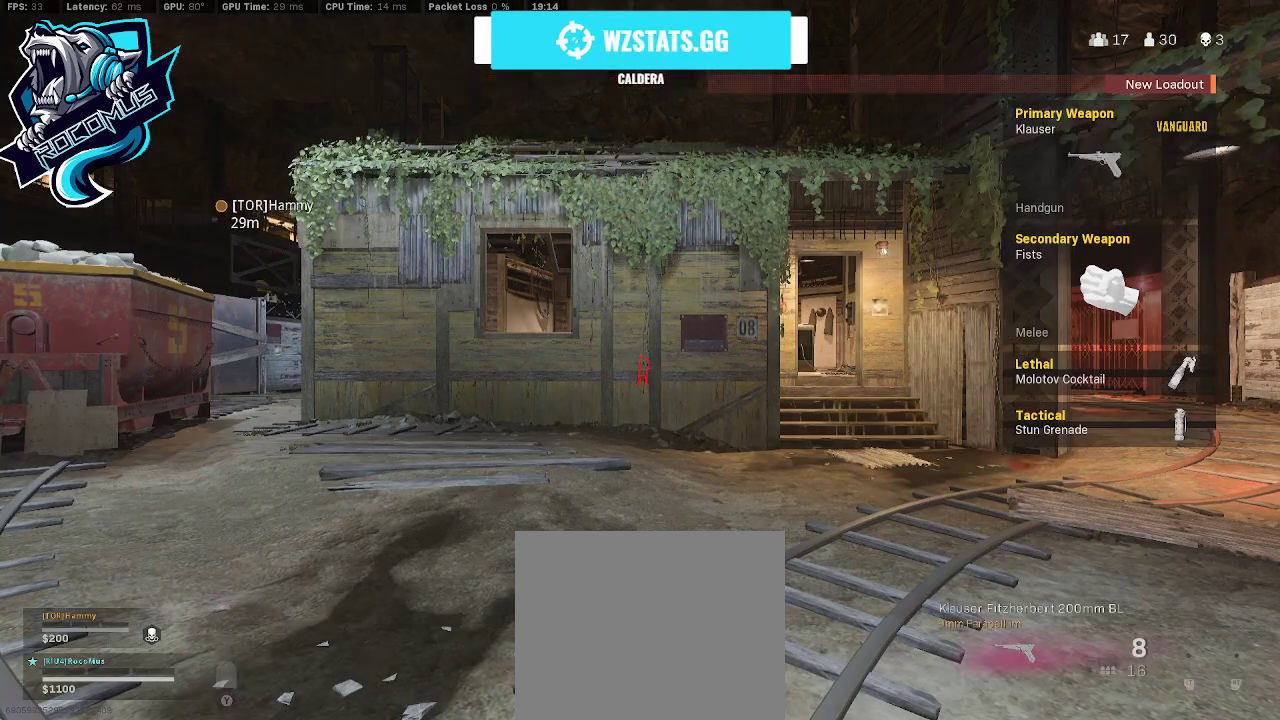
{"buttons": [], "left_stick": "center", "right_stick": "center", "events": []}
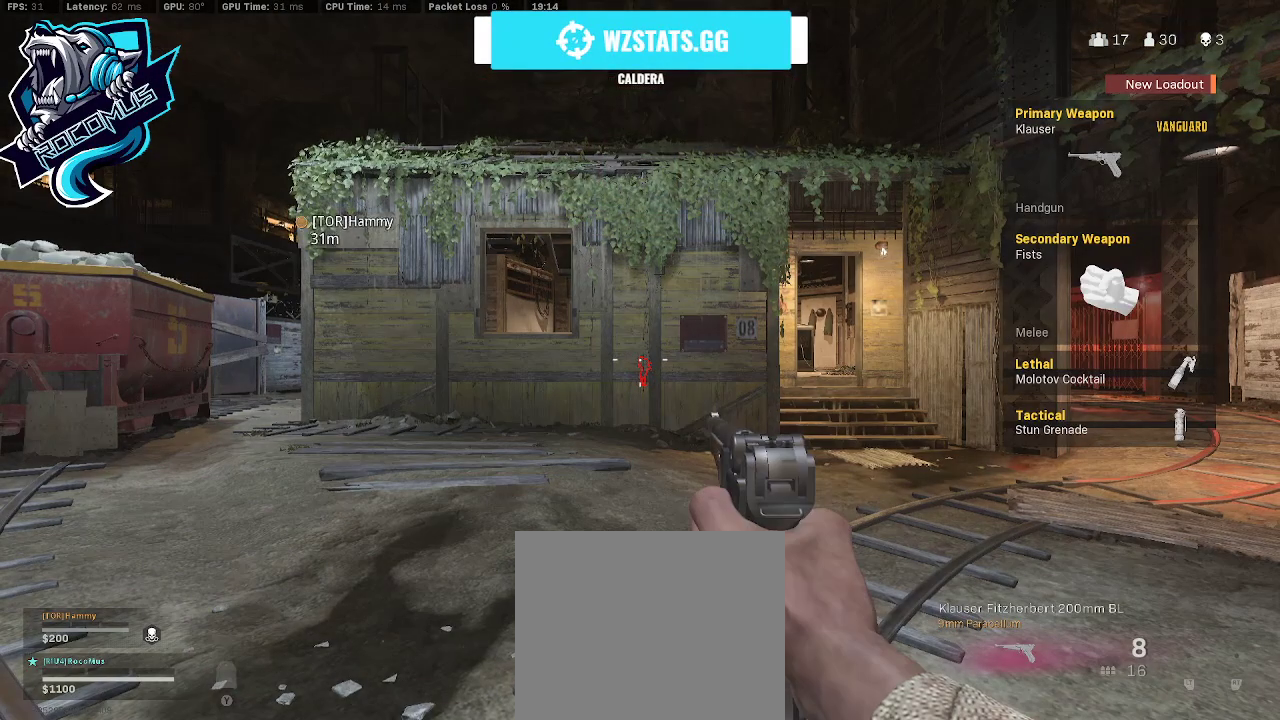
{"buttons": [], "left_stick": "center", "right_stick": "center", "events": []}
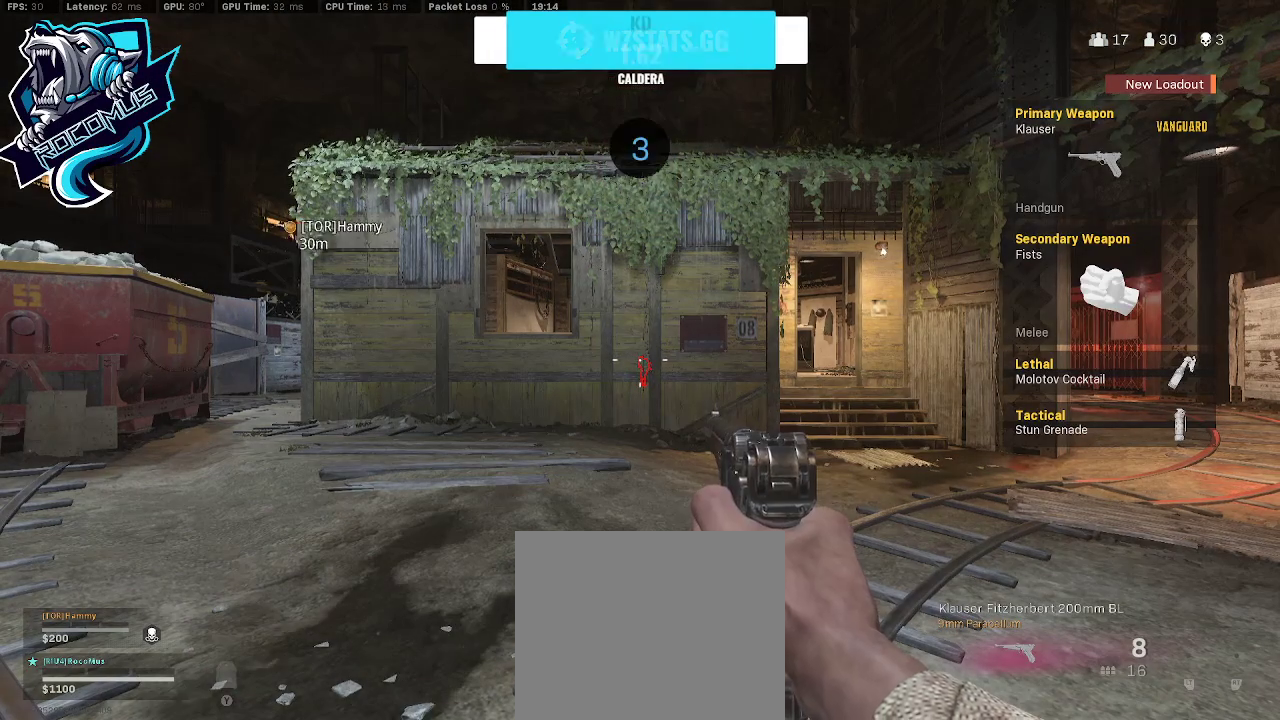
{"buttons": [], "left_stick": "up-left", "right_stick": "center", "events": [[433, "left_stick", "up-left"]]}
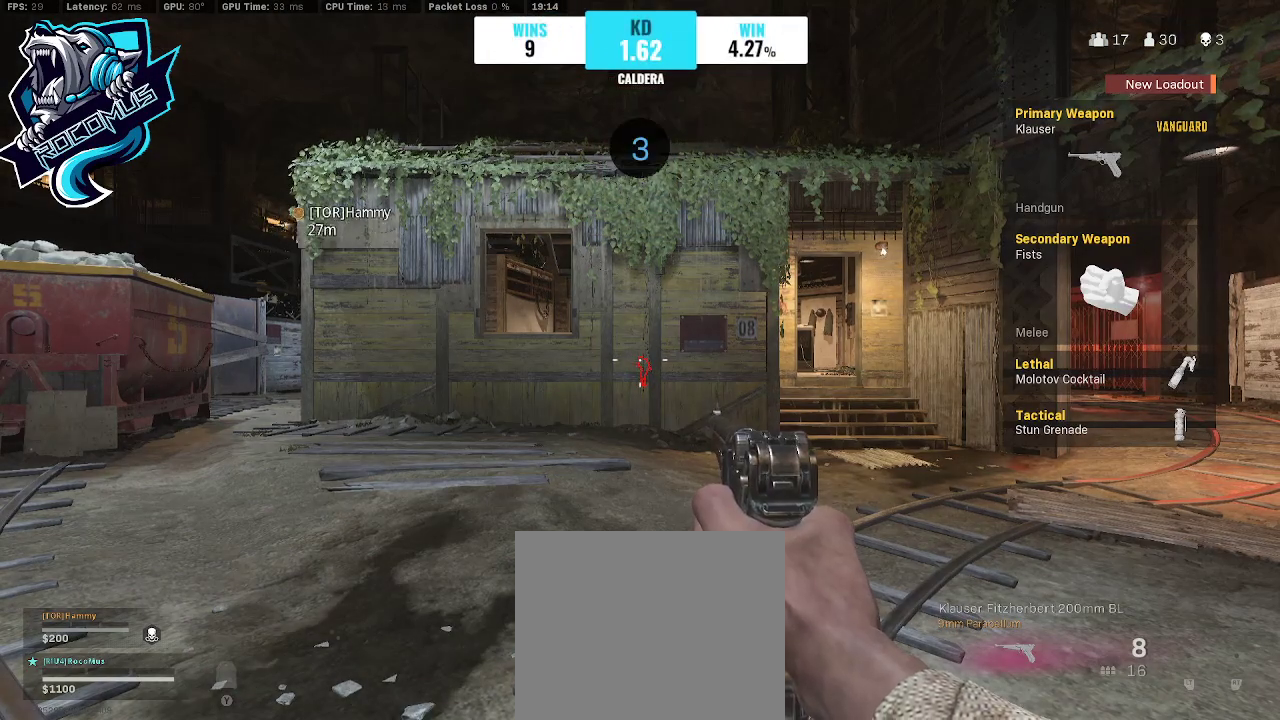
{"buttons": [], "left_stick": "up", "right_stick": "center", "events": [[200, "left_stick", "up"]]}
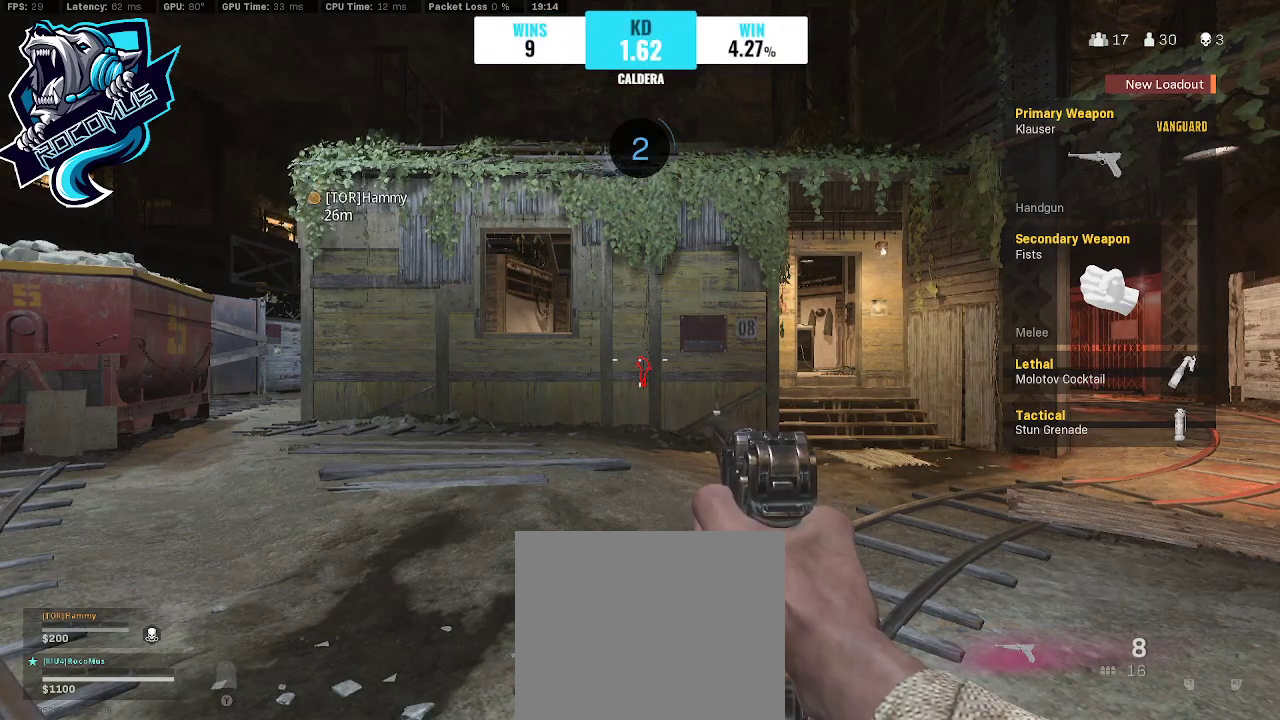
{"buttons": [], "left_stick": "up", "right_stick": "center", "events": [[400, "right_stick", "left"], [500, "right_stick", "center"]]}
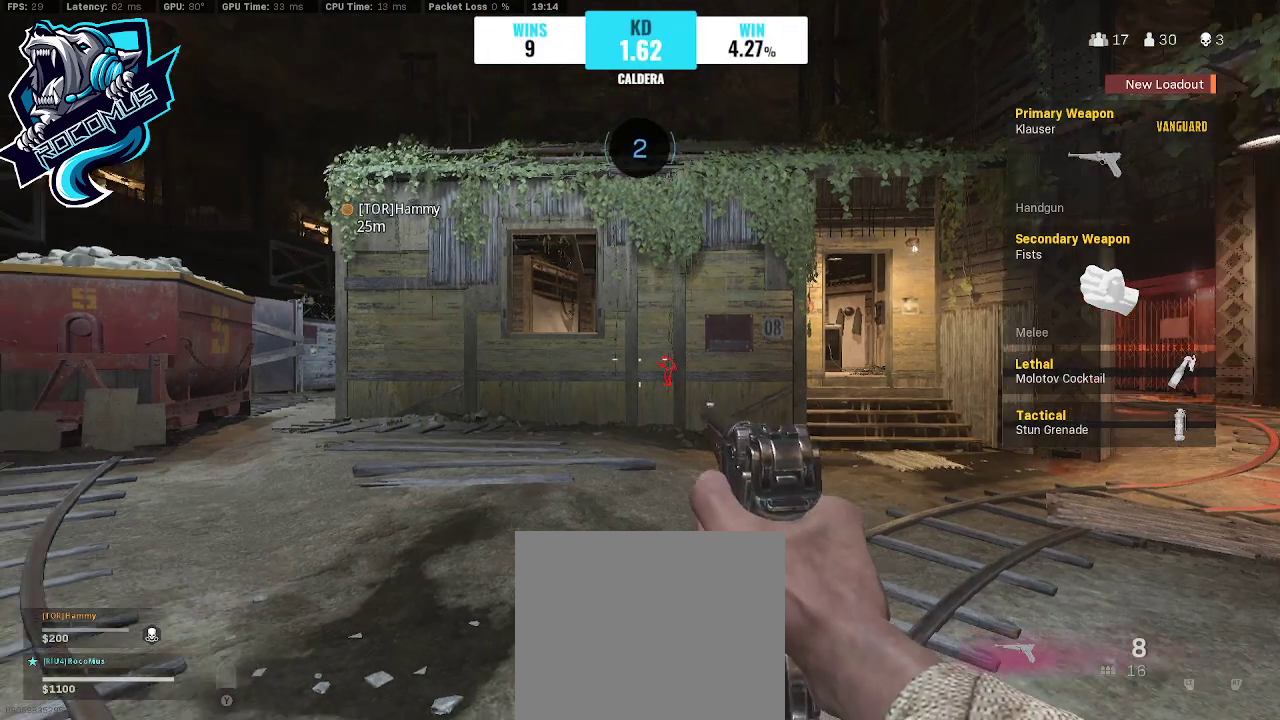
{"buttons": [], "left_stick": "up", "right_stick": "center", "events": [[400, "L3", "down"], [500, "L3", "up"]]}
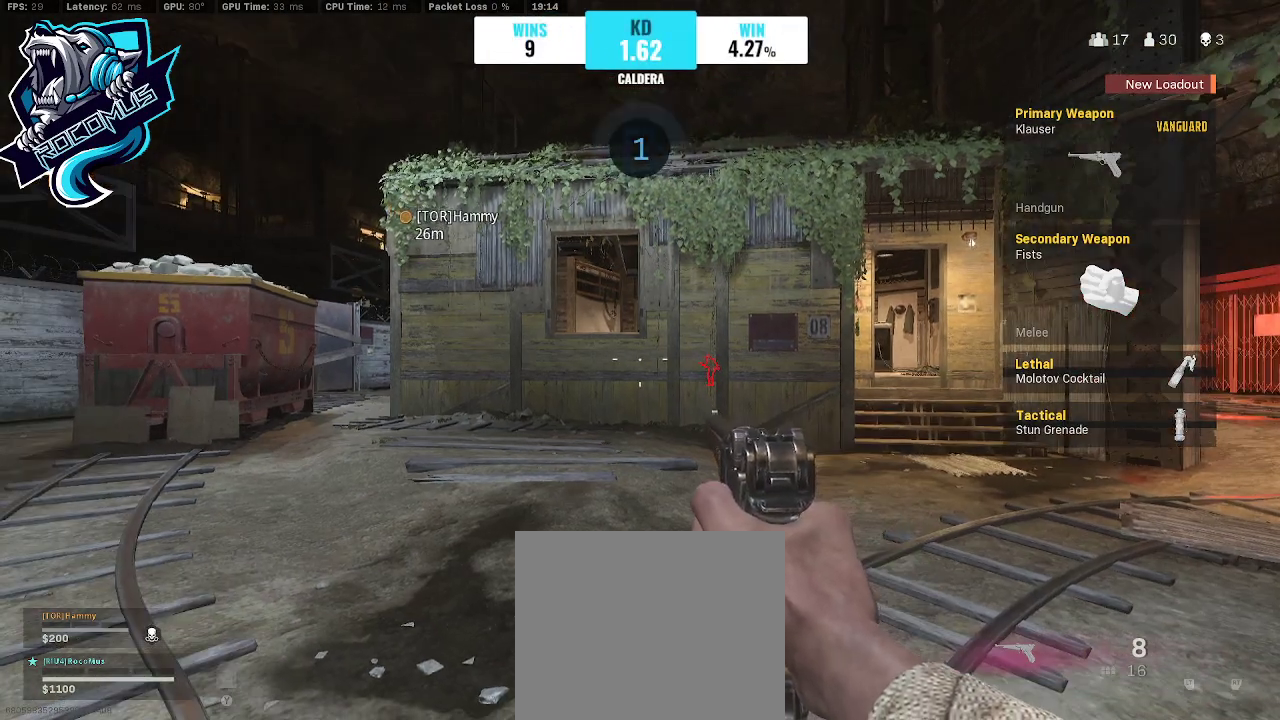
{"buttons": [], "left_stick": "up", "right_stick": "center", "events": [[267, "right_stick", "left"], [400, "right_stick", "center"]]}
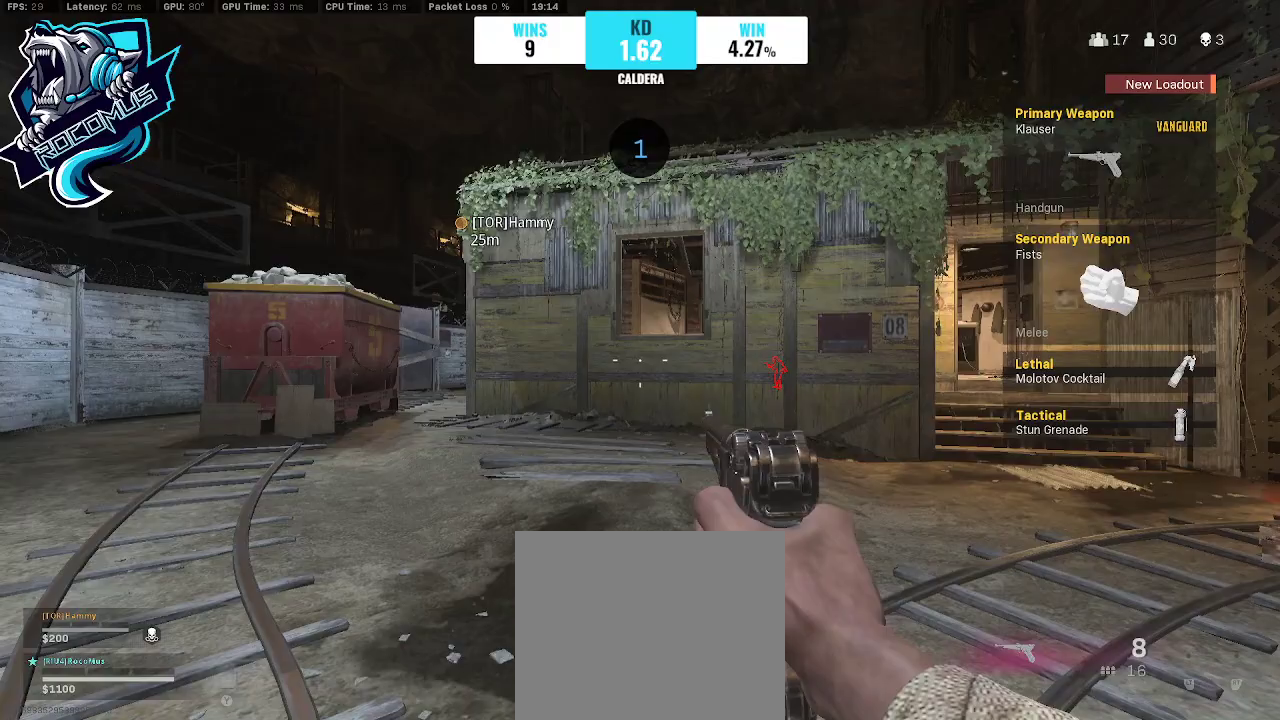
{"buttons": [], "left_stick": "up", "right_stick": "center", "events": [[100, "L3", "down"], [200, "L3", "up"]]}
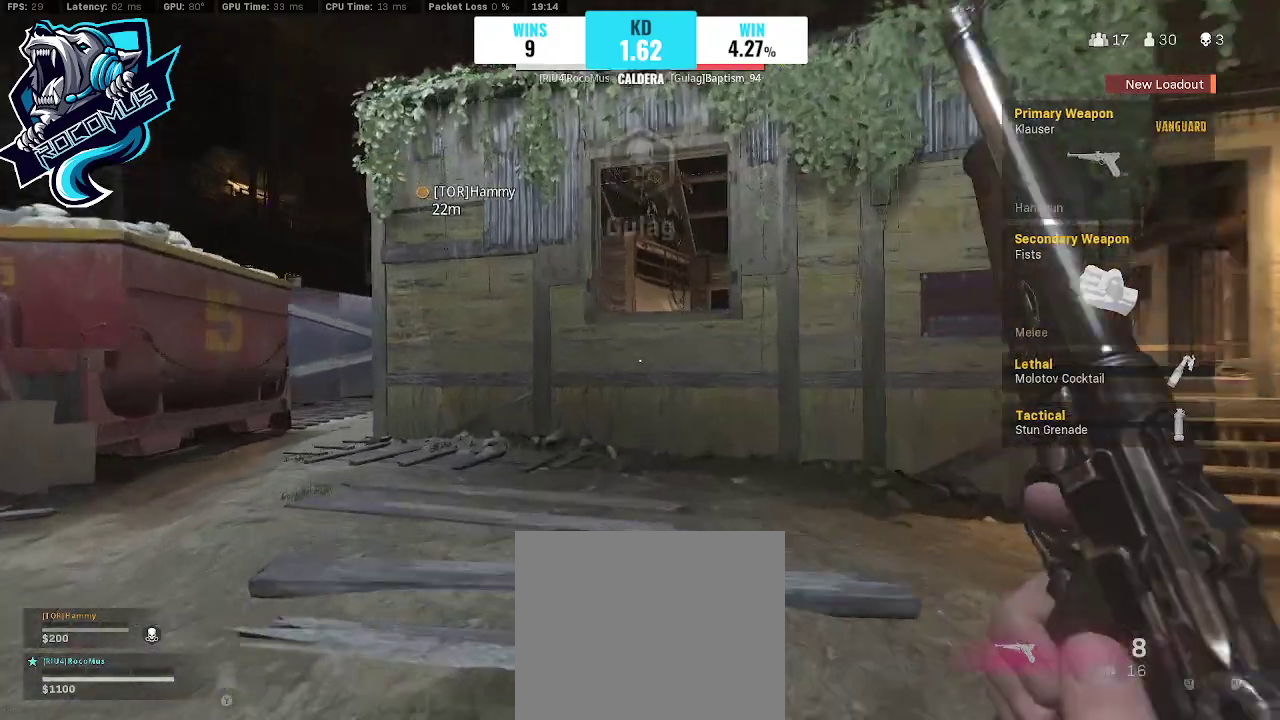
{"buttons": [], "left_stick": "up", "right_stick": "down-right", "events": [[400, "right_stick", "down-right"]]}
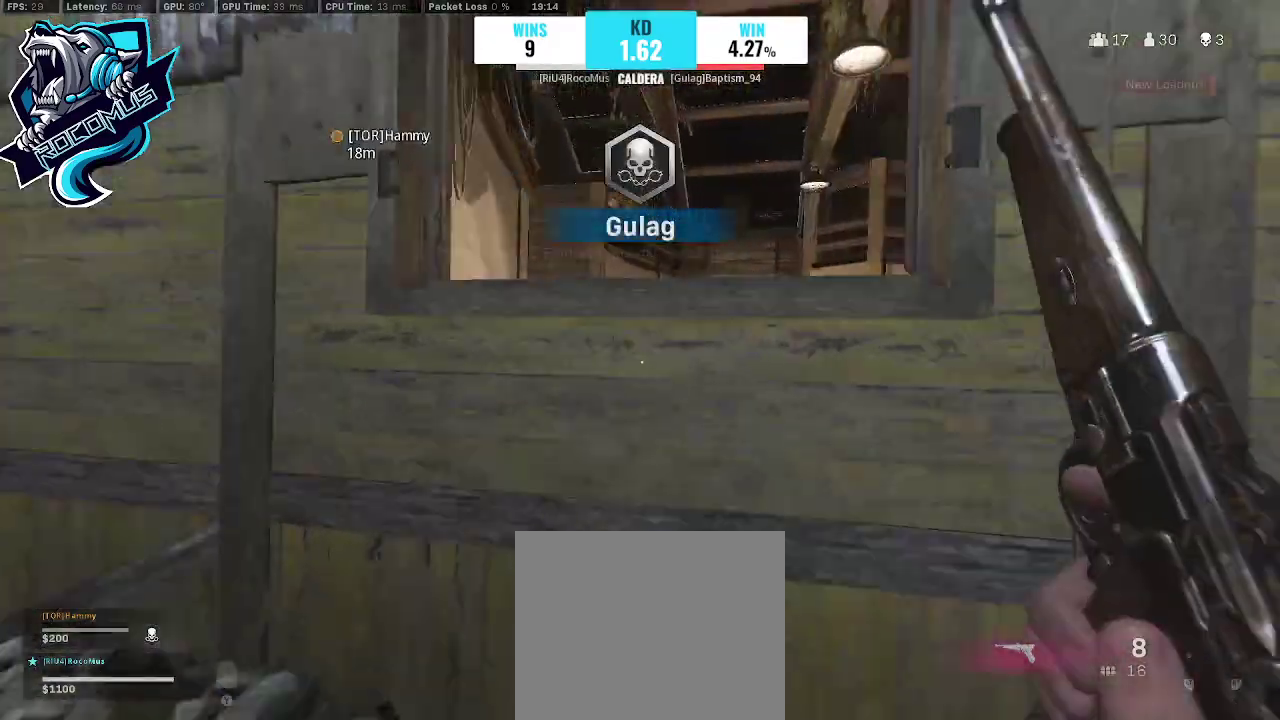
{"buttons": [], "left_stick": "down-left", "right_stick": "down", "events": [[67, "CROSS", "down"], [133, "CROSS", "up"], [167, "left_stick", "up-left"], [233, "CROSS", "down"], [367, "CROSS", "up"], [367, "left_stick", "down-left"], [367, "right_stick", "center"], [500, "right_stick", "down"]]}